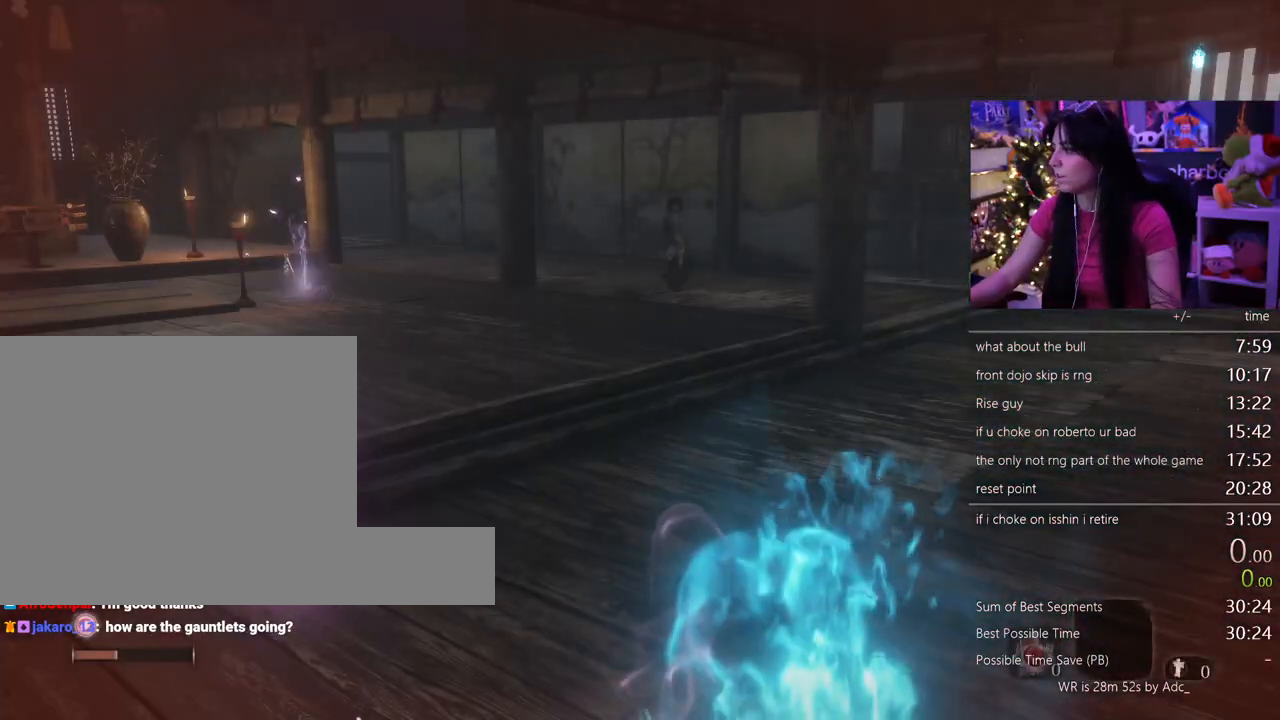
Gameplay with keyboard and mouse; each line is a JSON object with the keys and mouse buttons held at the frame after it. "events" lists presses ("down") and releases ("up") of "1", "2", "3", "4", "5", "a", "alt", "c", "caps_lock", "ctrl", "d", "e", "f", "g", "q", "r", "s", "shift", "space", "t", "tab", "v", "w", "x", "z" and "mouse_wheel" between this image and that frame as [ms after this image, input, new state], when the widget could be followed in between. "mouse_wheel" = the "wheel" button of the "mouse" list. No other keys are recorded. "wheel" means that the mouse wheel is clicked or scrolled. Not read: mouse_move.
{"keys": [], "mouse": [], "events": [[67, "e", "up"]]}
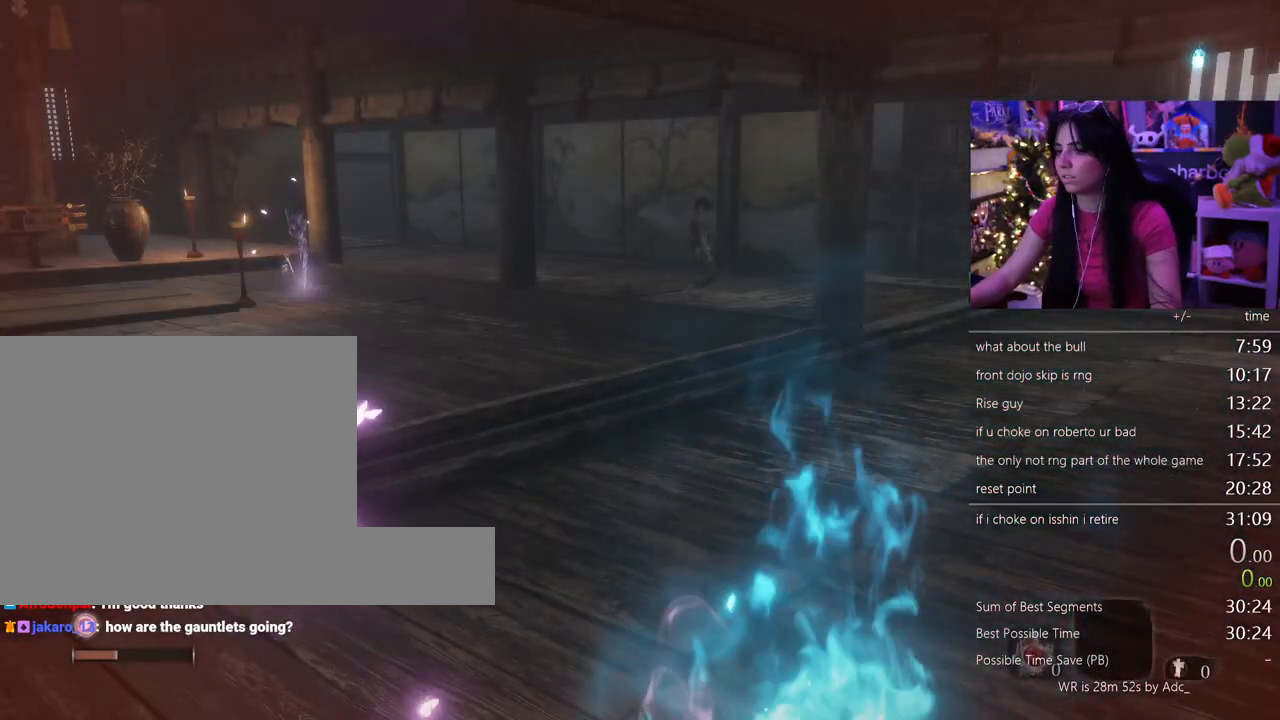
{"keys": [], "mouse": [], "events": []}
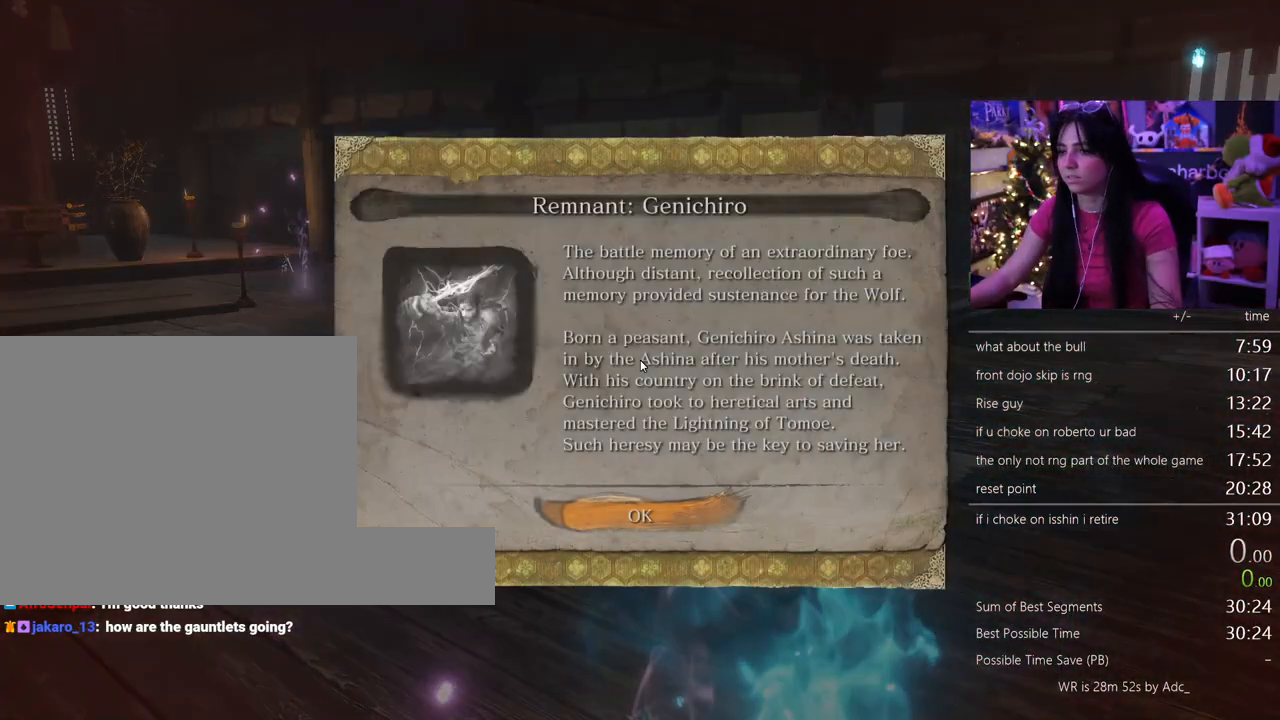
{"keys": [], "mouse": [], "events": [[67, "tab", "down"], [150, "tab", "up"], [200, "e", "down"], [300, "e", "up"]]}
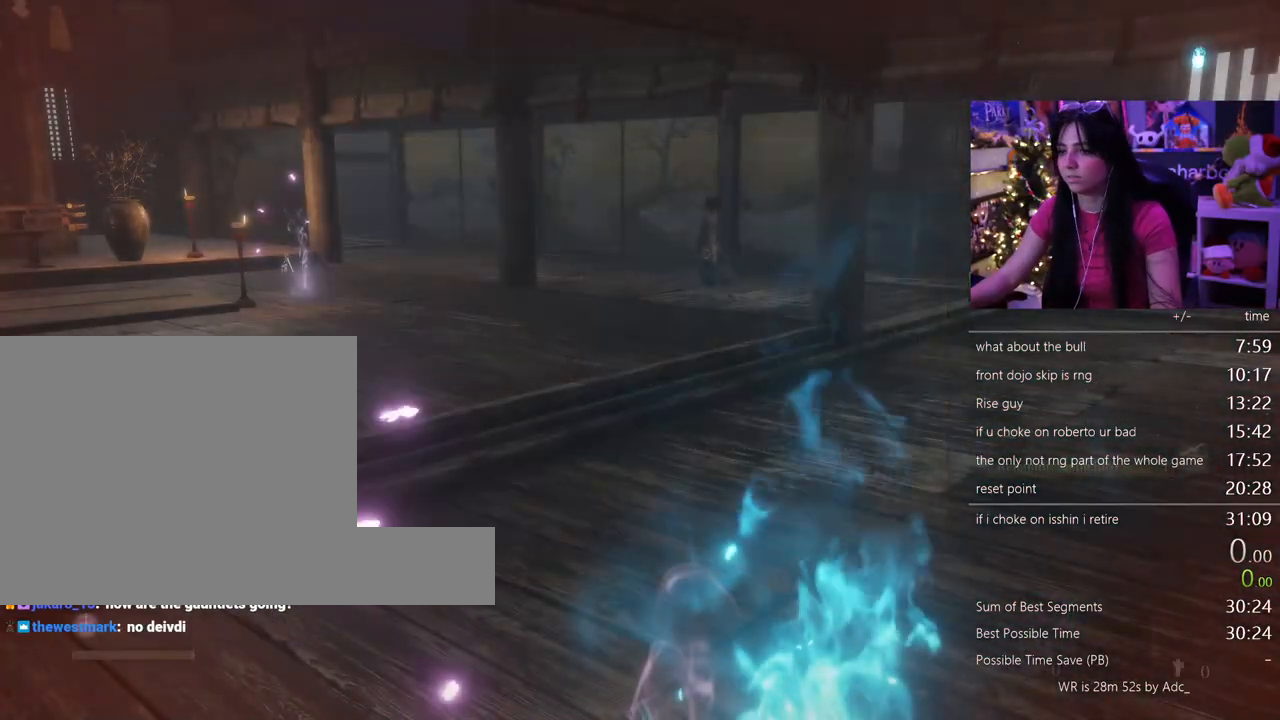
{"keys": [], "mouse": [], "events": []}
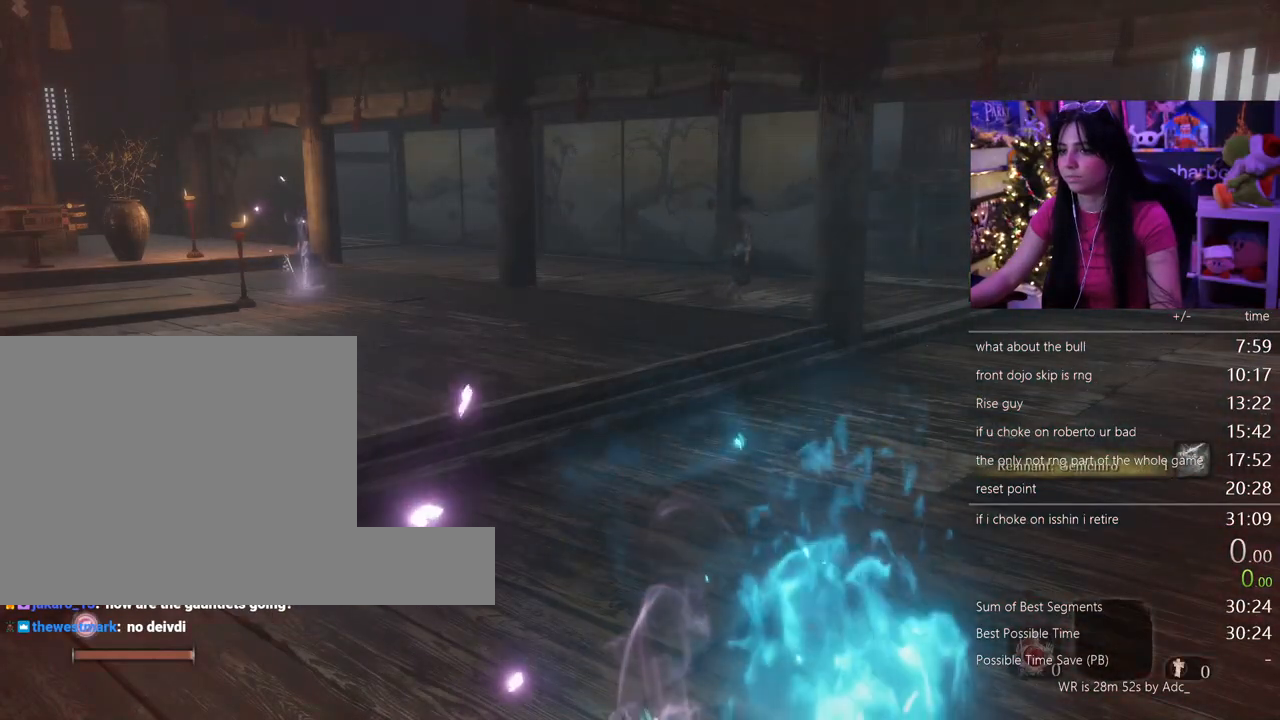
{"keys": [], "mouse": [], "events": []}
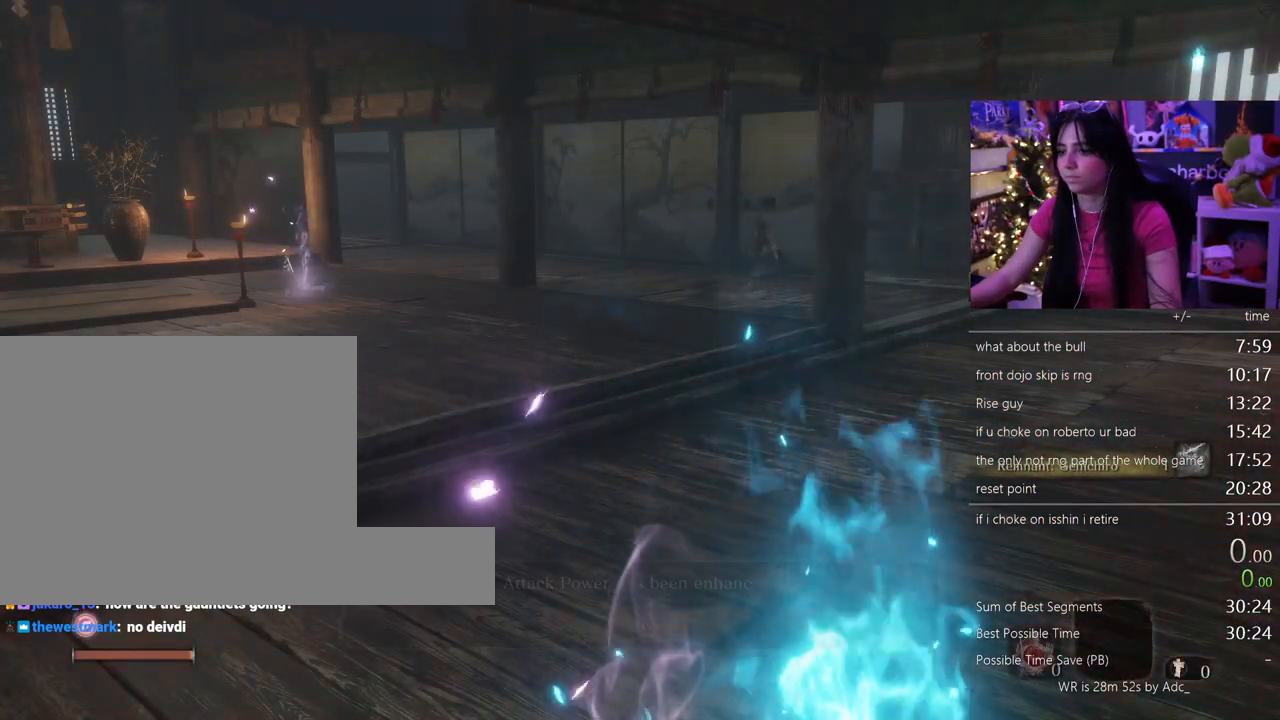
{"keys": ["e"], "mouse": [], "events": [[300, "e", "down"], [383, "e", "up"], [433, "e", "down"]]}
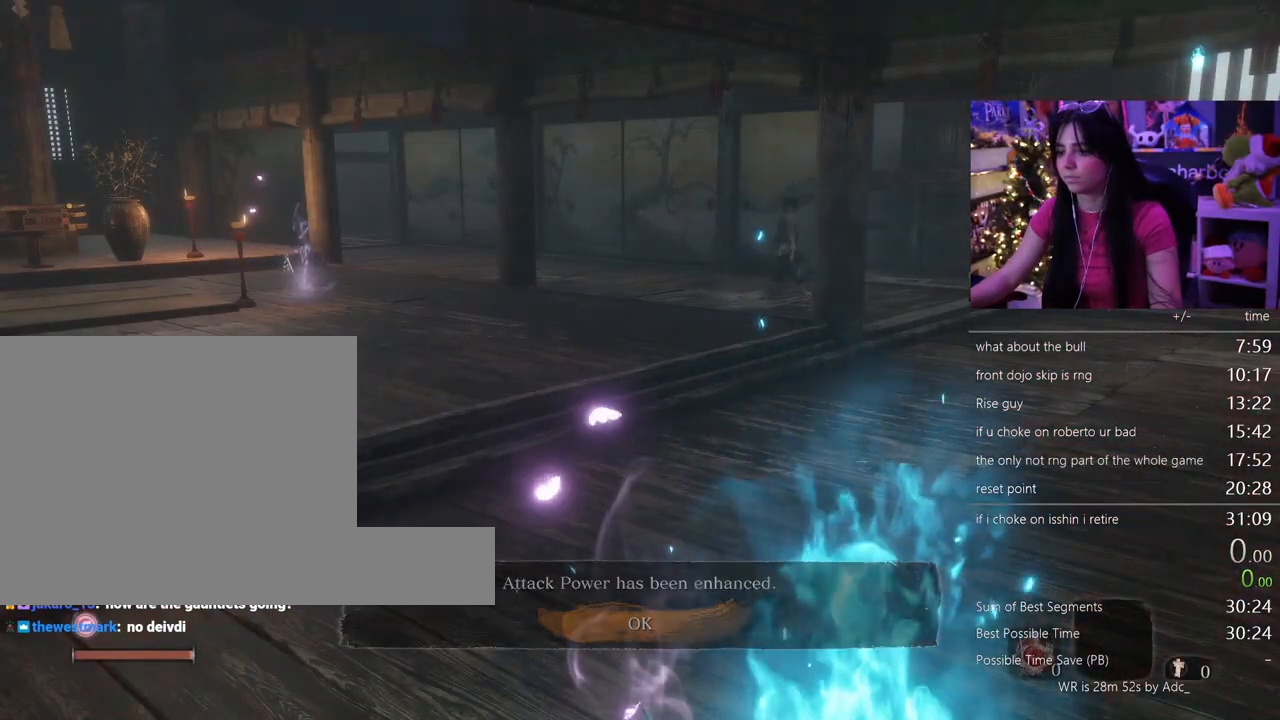
{"keys": [], "mouse": [], "events": [[83, "e", "up"], [117, "tab", "down"], [217, "tab", "up"], [317, "tab", "down"], [400, "tab", "up"], [450, "tab", "down"], [500, "tab", "up"]]}
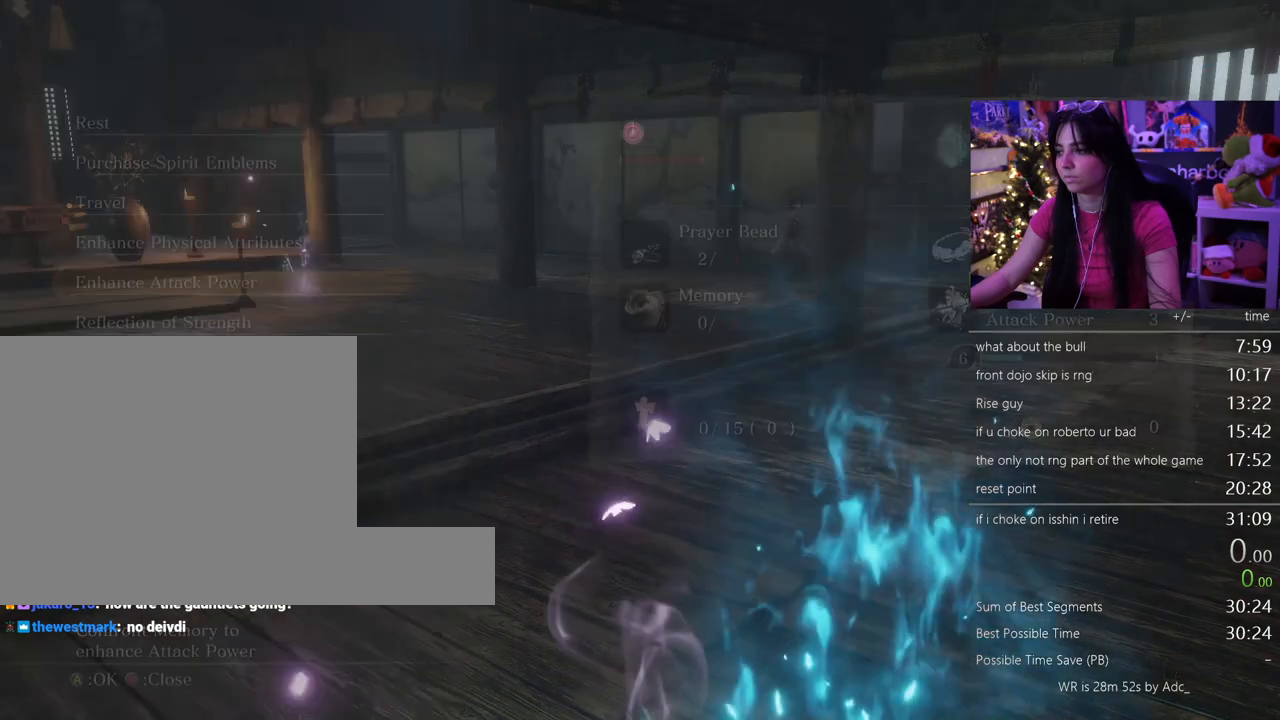
{"keys": ["w"], "mouse": [], "events": [[100, "tab", "down"], [183, "tab", "up"], [333, "w", "down"]]}
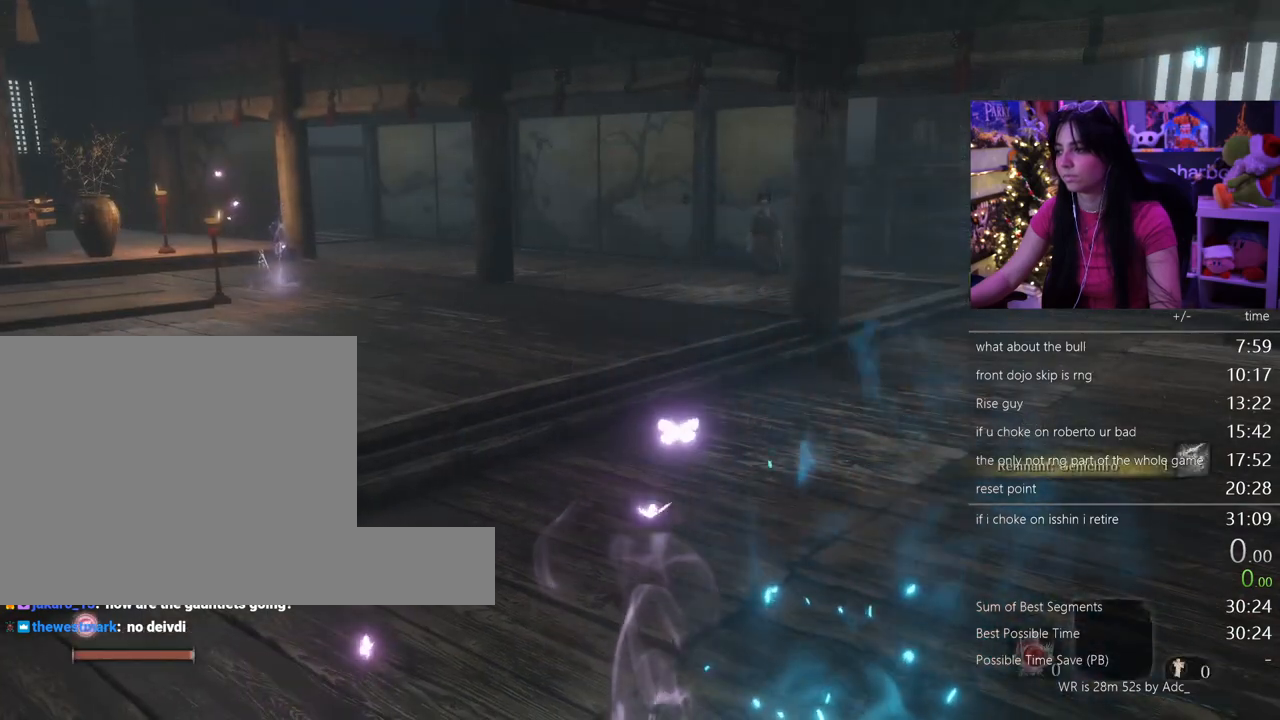
{"keys": ["w"], "mouse": [], "events": [[150, "space", "down"], [250, "space", "up"]]}
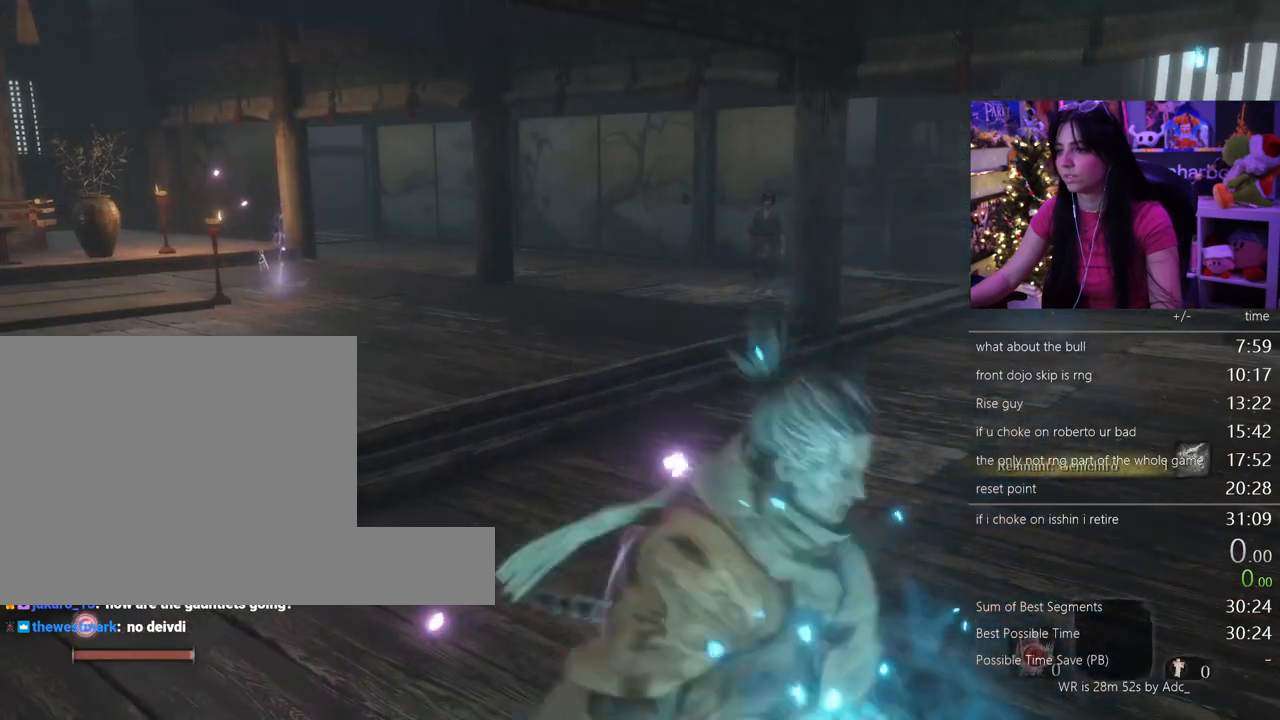
{"keys": ["w"], "mouse": [], "events": [[167, "space", "down"], [267, "space", "up"], [400, "e", "down"], [500, "e", "up"]]}
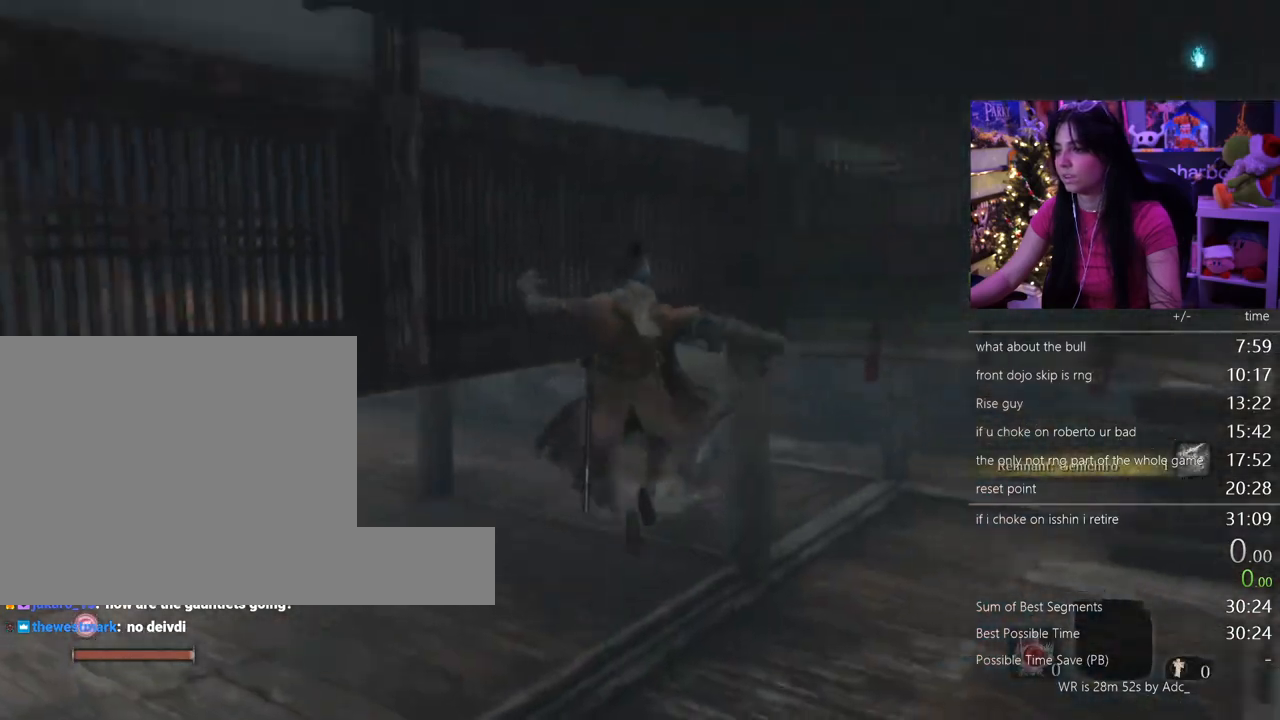
{"keys": ["w"], "mouse": [], "events": [[83, "e", "down"], [183, "e", "up"]]}
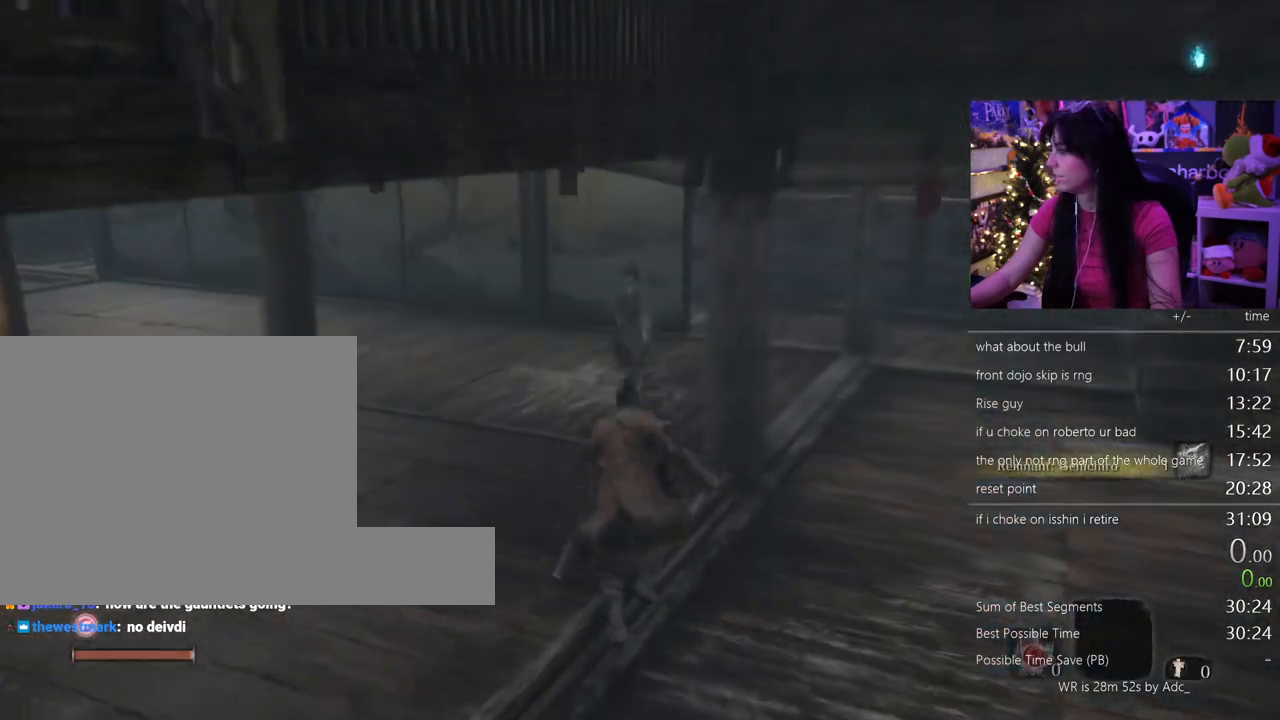
{"keys": ["w"], "mouse": [], "events": []}
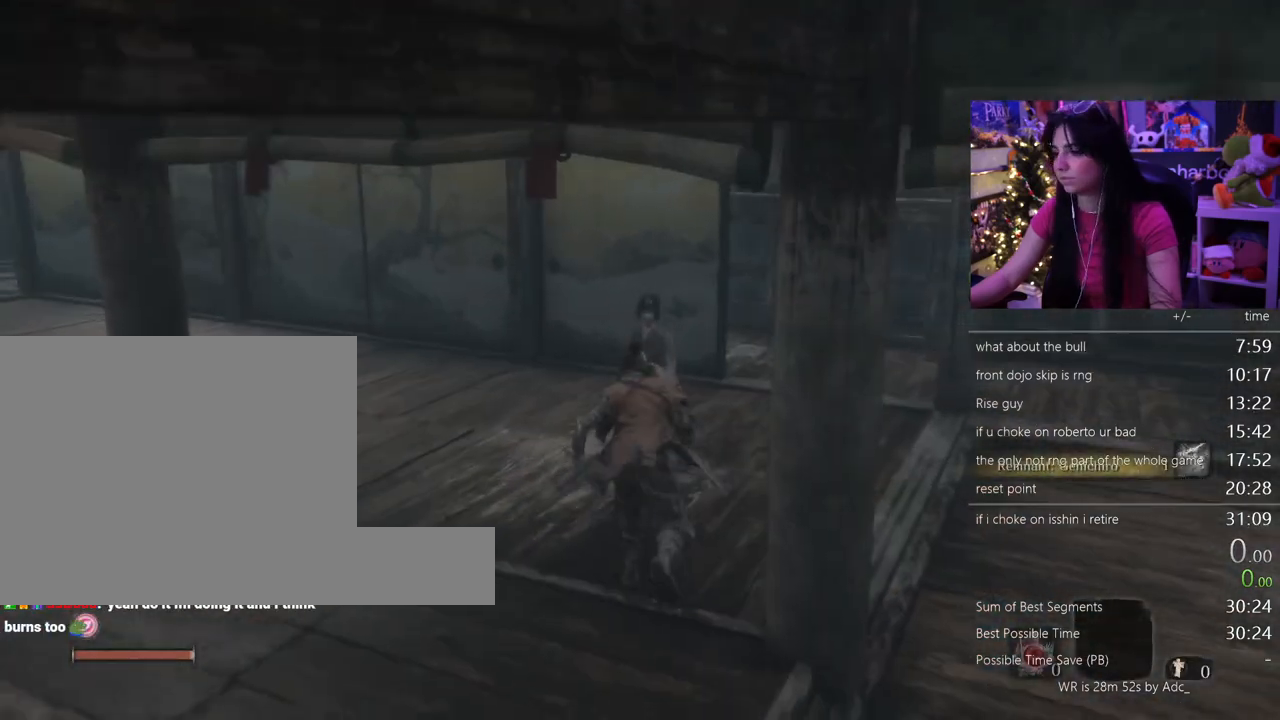
{"keys": [], "mouse": [], "events": [[167, "e", "down"], [217, "w", "up"], [267, "e", "up"], [350, "e", "down"], [400, "e", "up"]]}
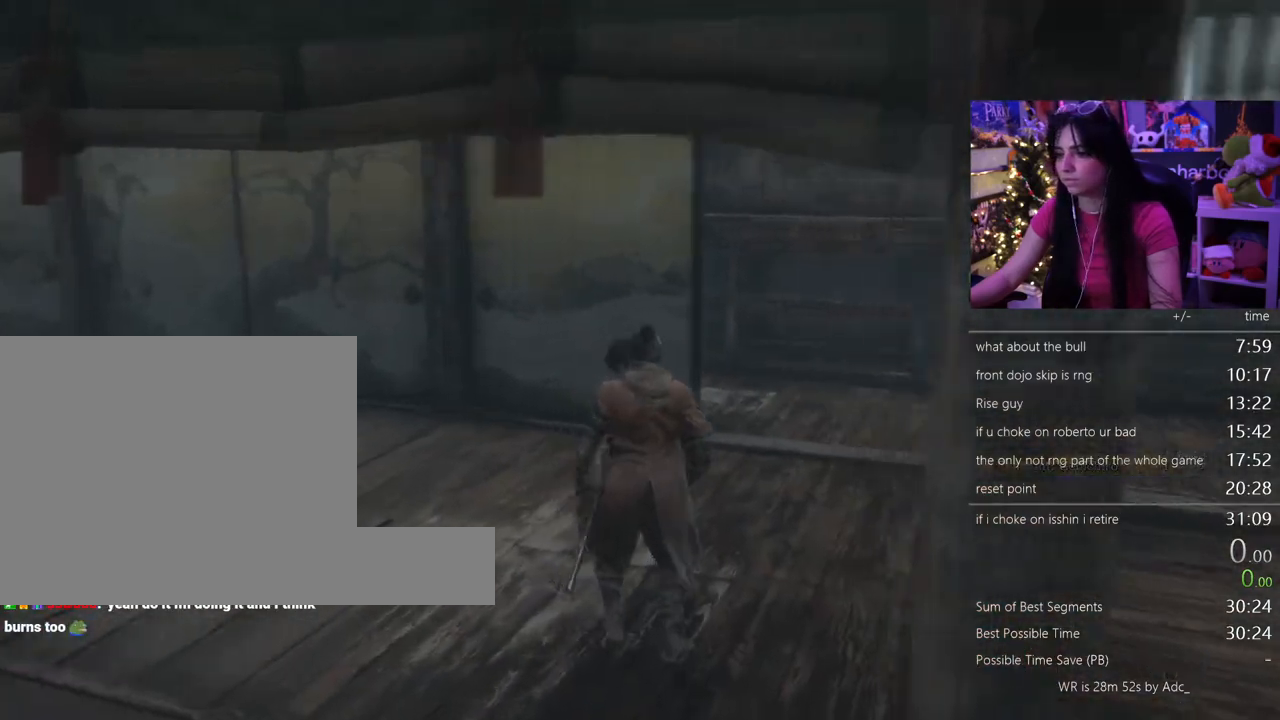
{"keys": ["tab"], "mouse": [], "events": [[283, "tab", "down"], [333, "tab", "up"], [417, "tab", "down"]]}
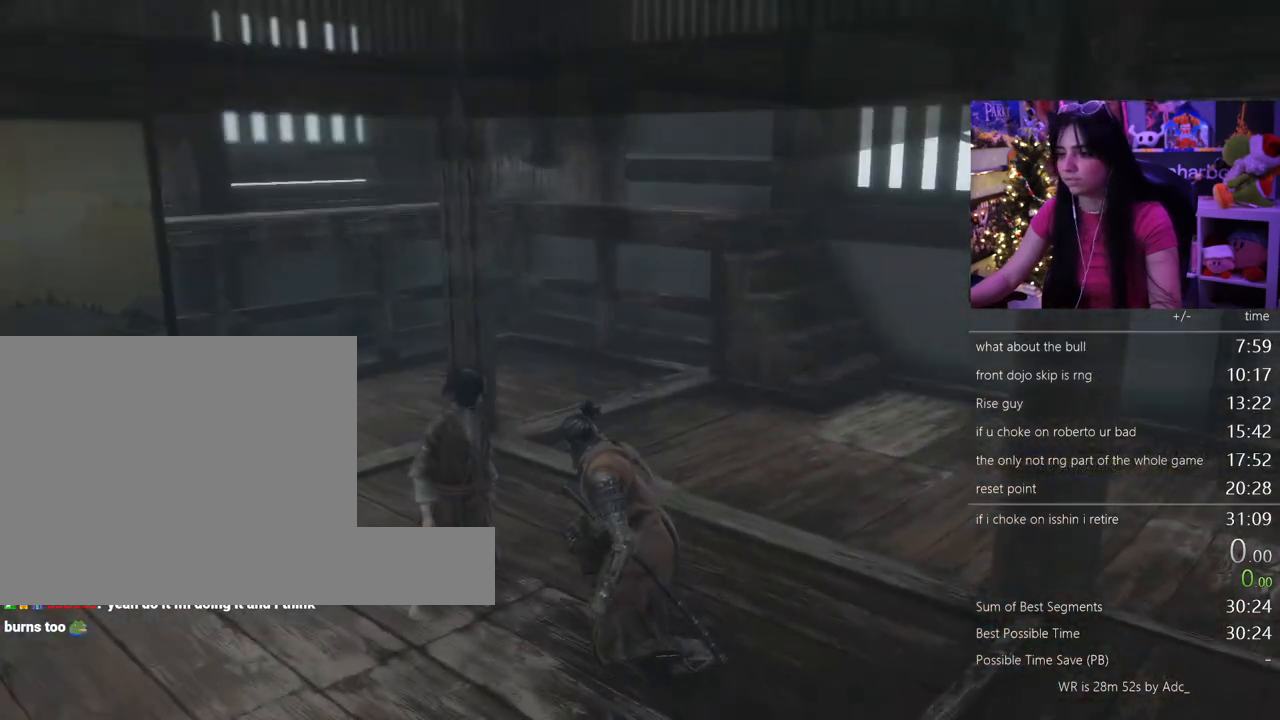
{"keys": ["tab"], "mouse": [], "events": [[17, "tab", "up"], [67, "tab", "down"], [150, "tab", "up"], [200, "tab", "down"], [300, "tab", "up"], [333, "tab", "down"], [383, "tab", "up"], [483, "tab", "down"]]}
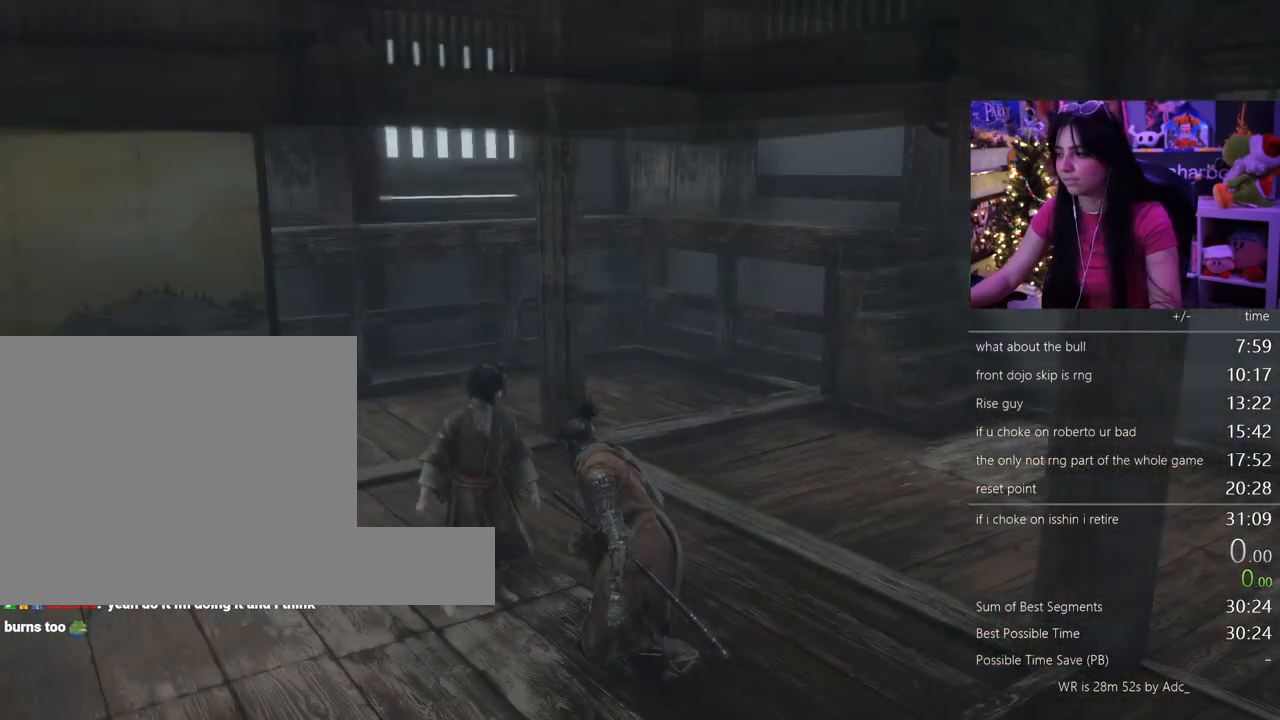
{"keys": [], "mouse": [], "events": [[83, "tab", "up"], [117, "tab", "down"], [217, "tab", "up"], [317, "tab", "down"], [367, "tab", "up"], [450, "tab", "down"], [500, "tab", "up"]]}
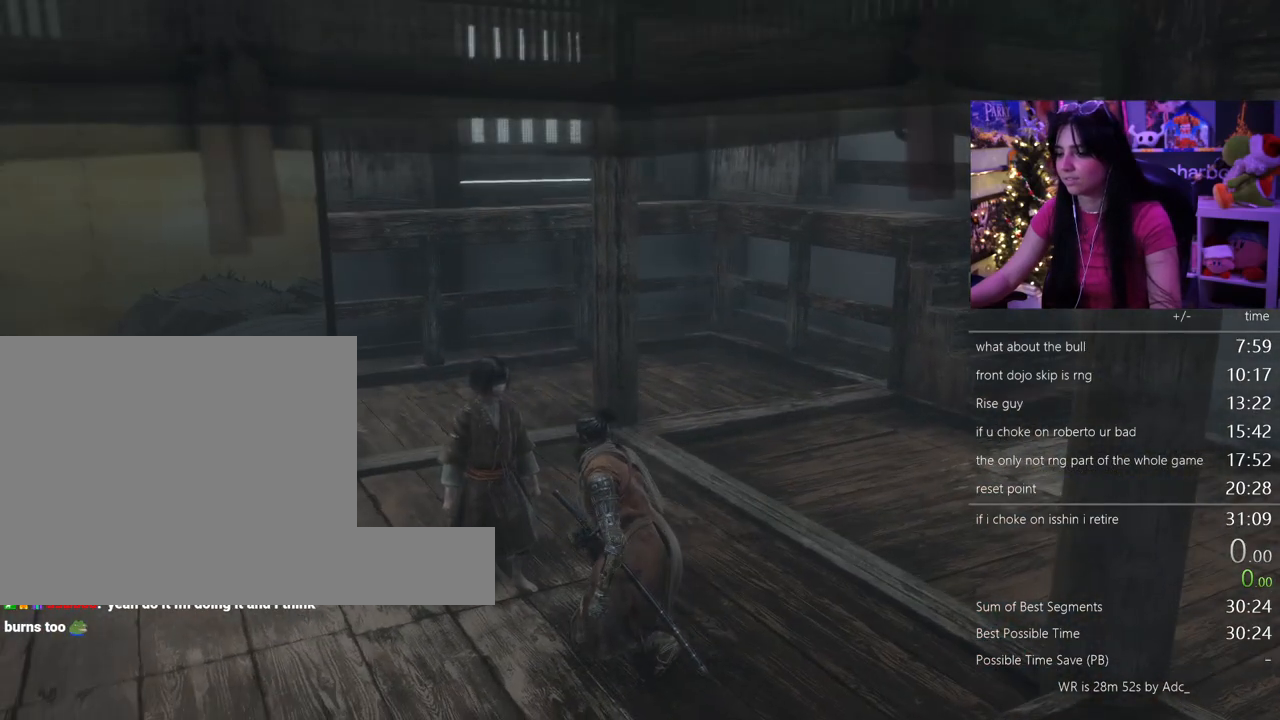
{"keys": ["tab"], "mouse": [], "events": [[183, "tab", "down"], [283, "tab", "up"], [333, "tab", "down"], [417, "tab", "up"], [467, "tab", "down"]]}
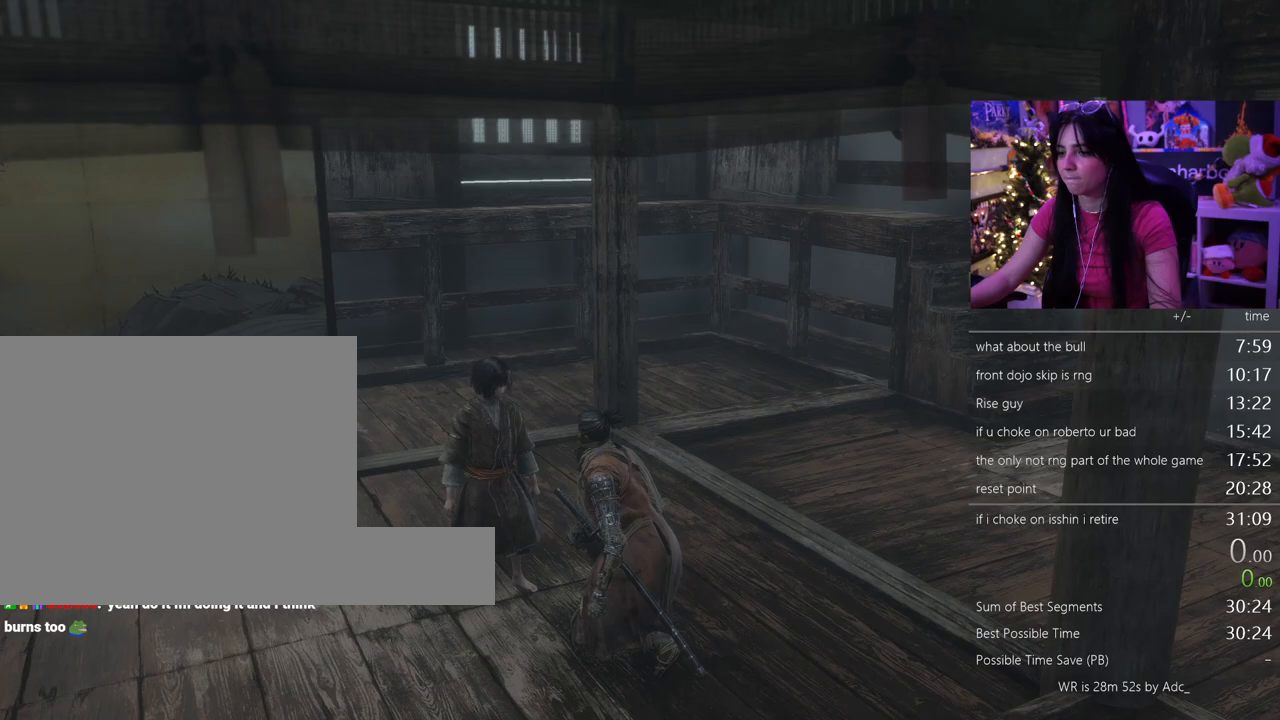
{"keys": ["shift", "w"], "mouse": [], "events": [[67, "tab", "up"], [117, "tab", "down"], [250, "tab", "up"], [433, "w", "down"], [483, "shift", "down"]]}
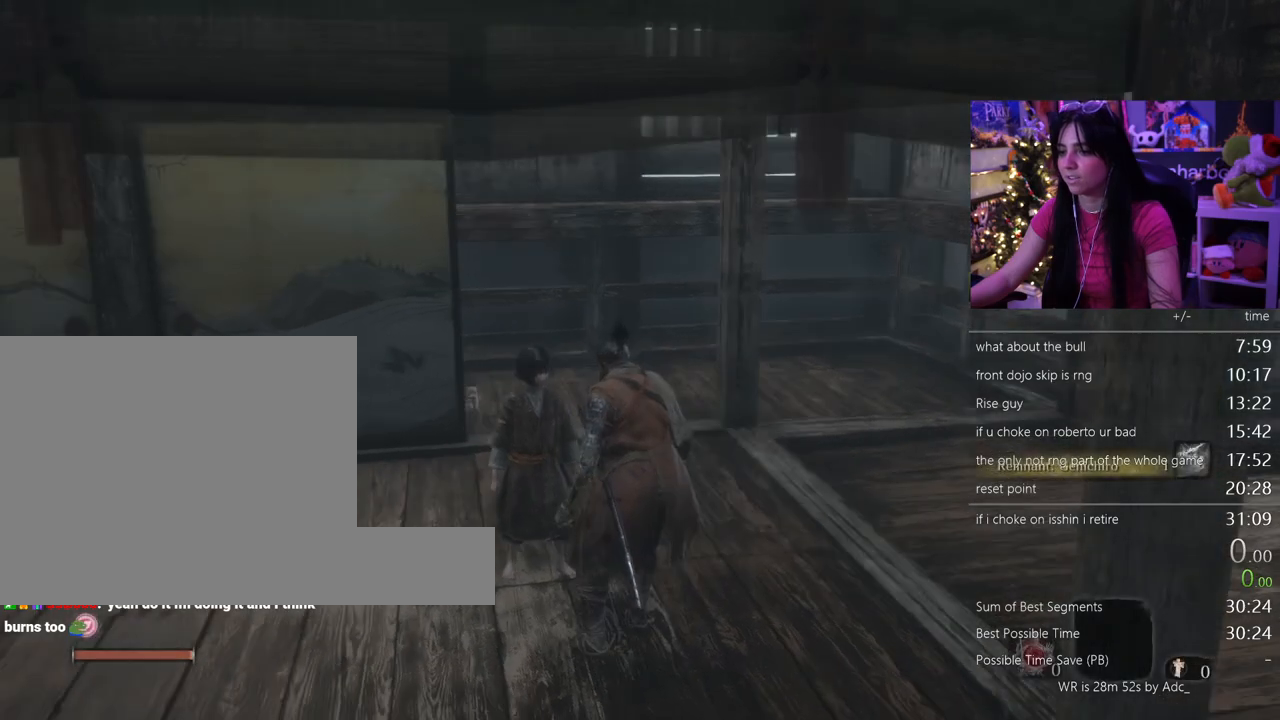
{"keys": ["shift", "w"], "mouse": [], "events": []}
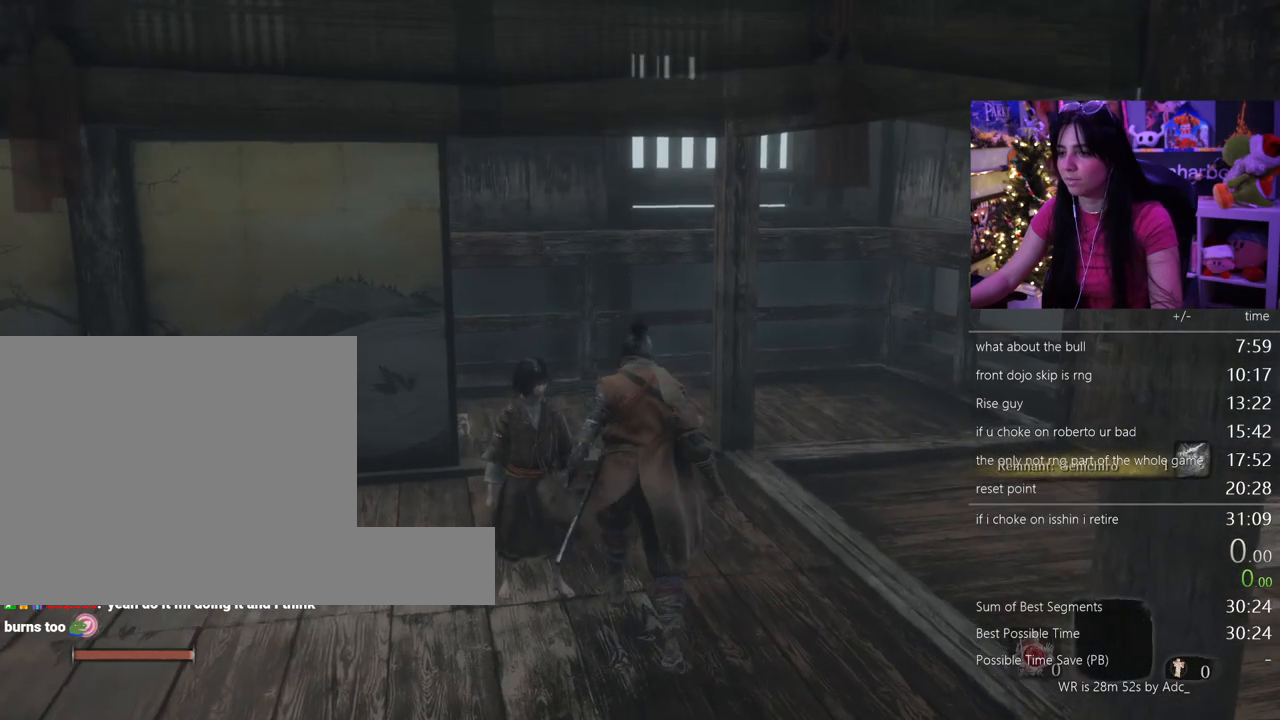
{"keys": ["shift", "w"], "mouse": [], "events": []}
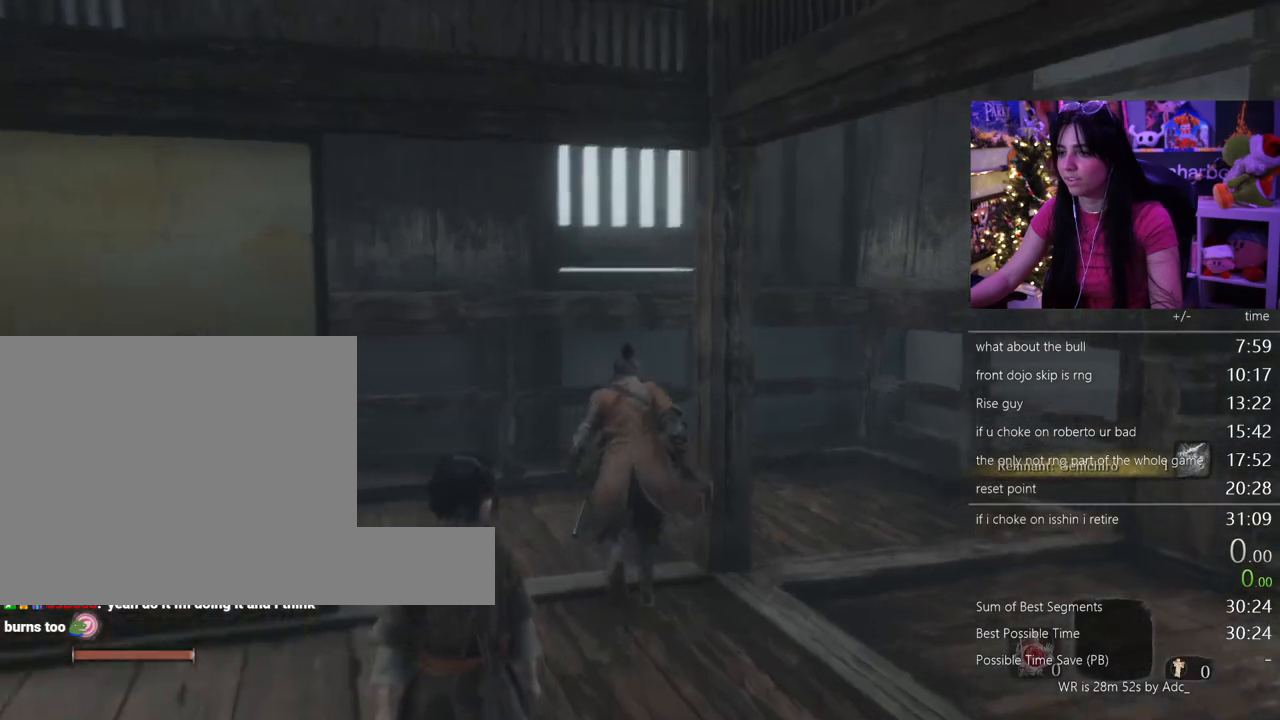
{"keys": ["shift", "w"], "mouse": [], "events": [[67, "space", "down"], [150, "space", "up"], [333, "e", "down"], [433, "e", "up"]]}
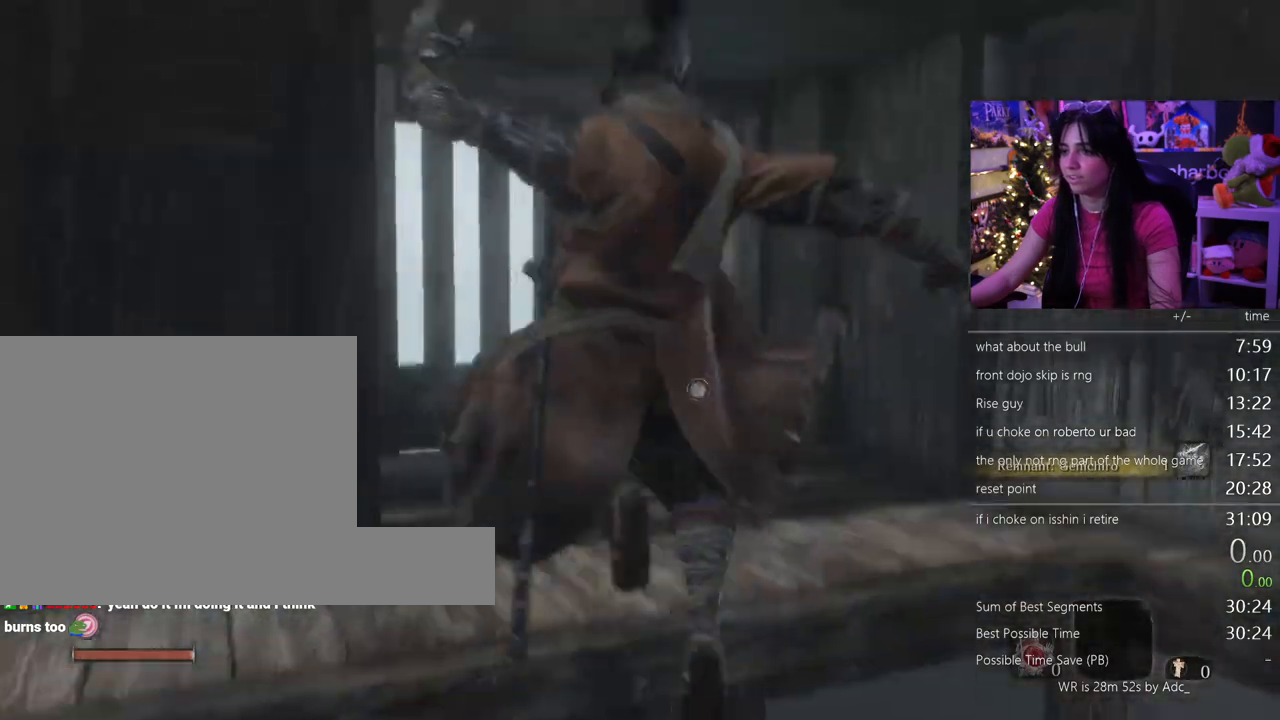
{"keys": ["w"], "mouse": [], "events": [[33, "e", "down"], [117, "e", "up"], [450, "shift", "up"]]}
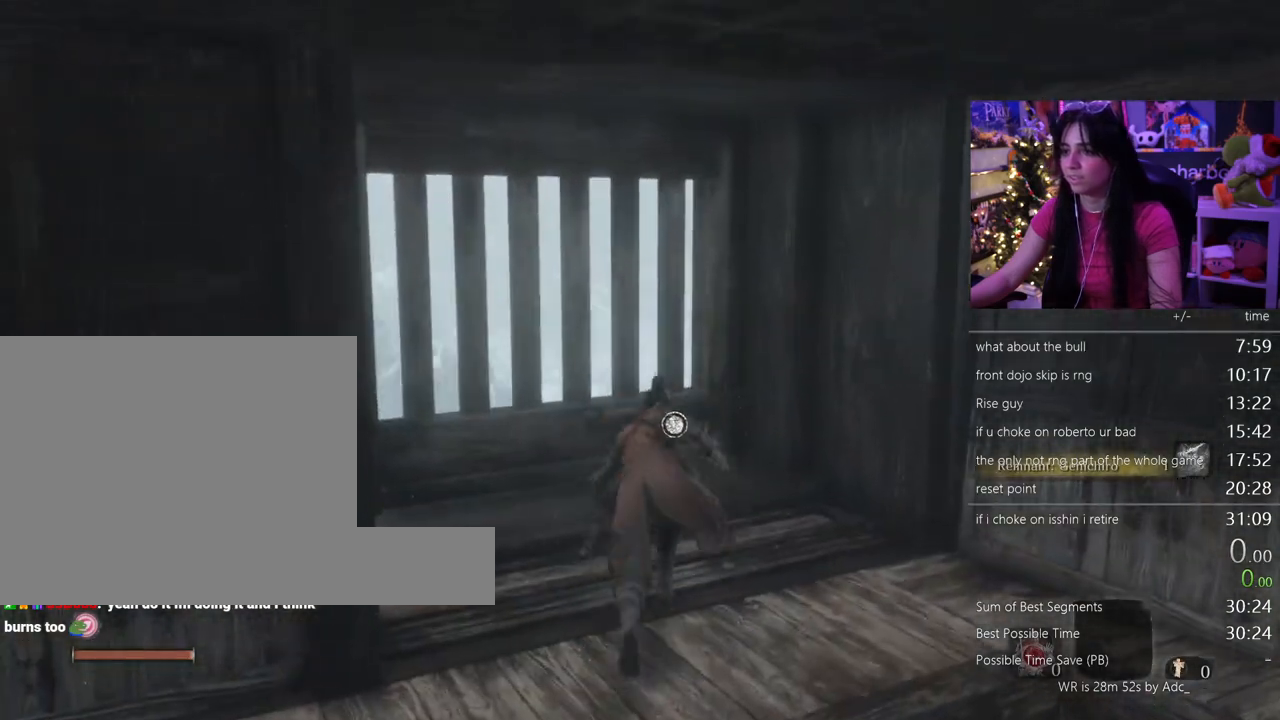
{"keys": [], "mouse": [], "events": [[333, "e", "down"], [417, "e", "up"], [417, "w", "up"]]}
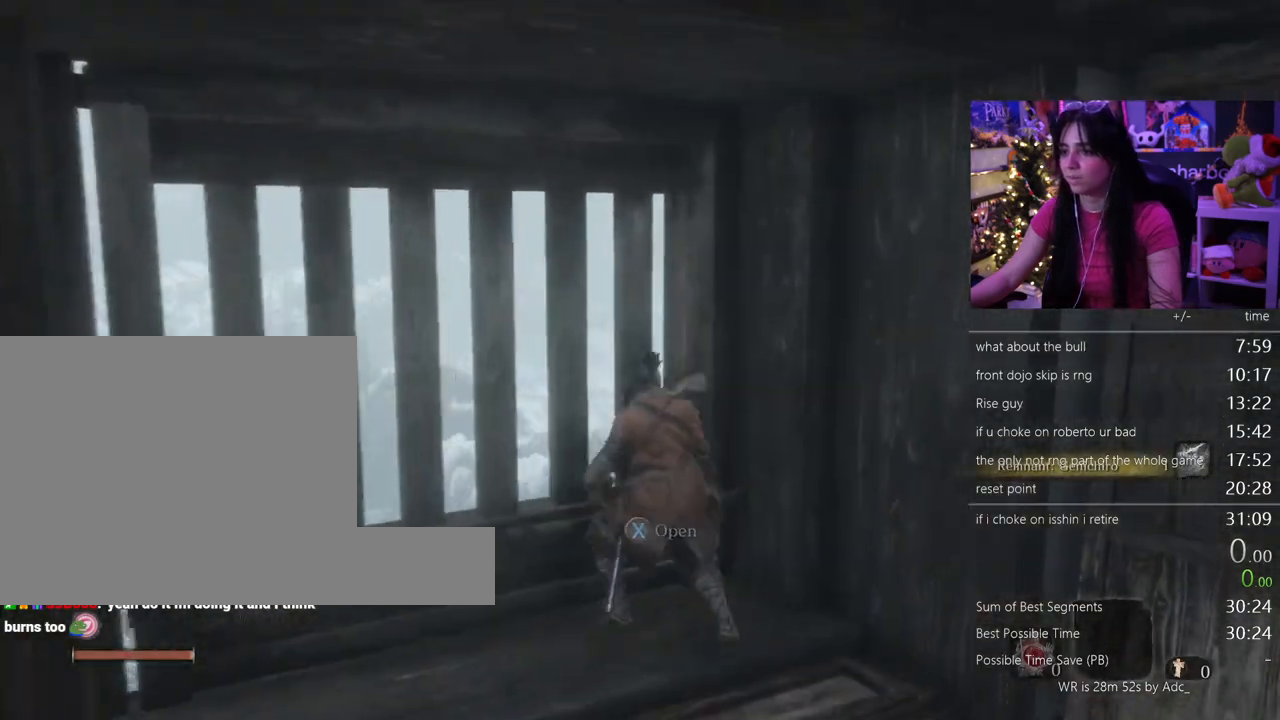
{"keys": [], "mouse": [], "events": [[150, "c", "down"], [250, "c", "up"]]}
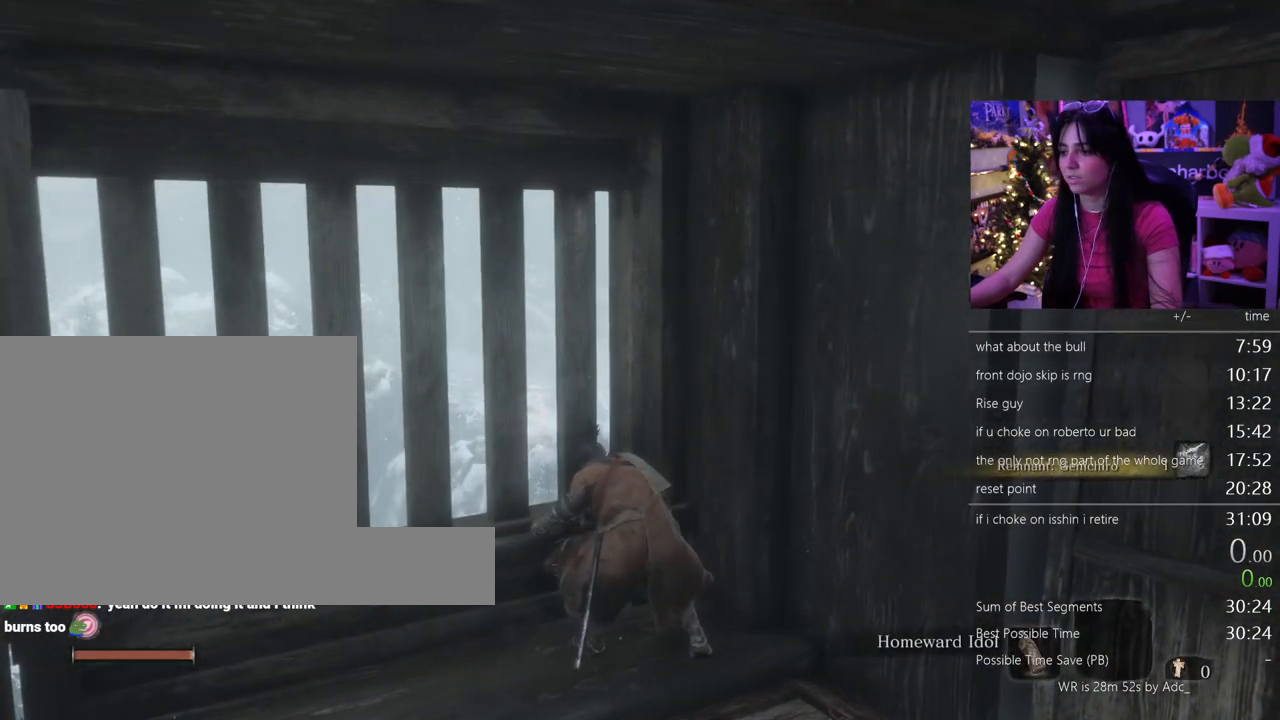
{"keys": [], "mouse": [], "events": []}